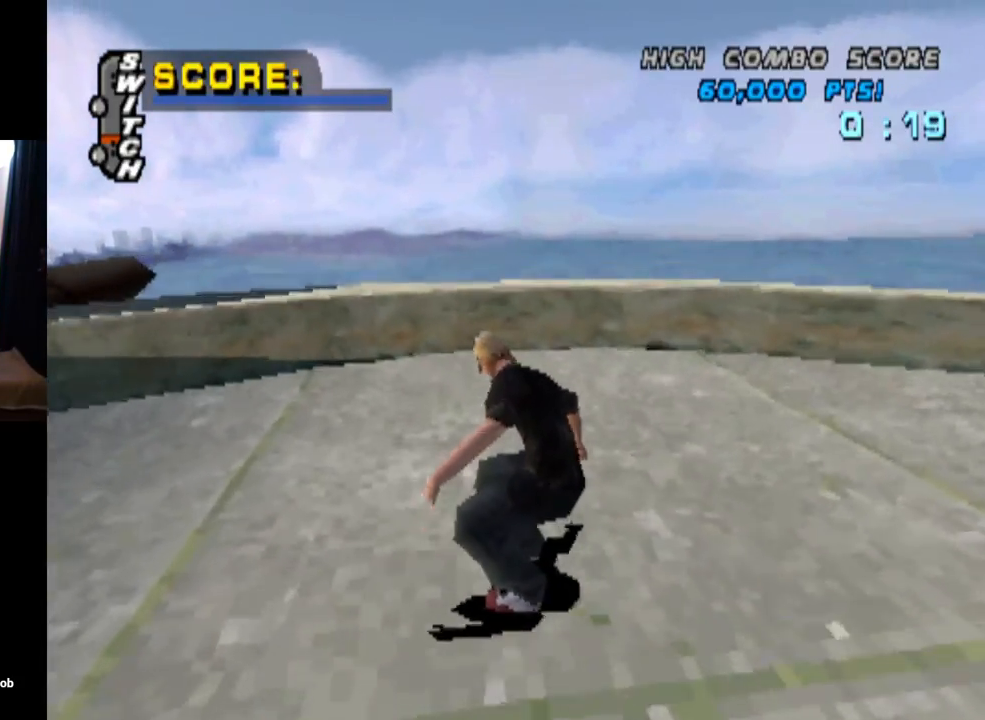
Gameplay with a controller (PlayStation layout); each line is a JSON object with the inputs held at the frame after it. "events" lists button and stick changes between this image and that frame as [ms after this image, input, new state], when the widget could be followed in between.
{"buttons": ["CROSS"], "left_stick": "center", "right_stick": "center", "events": [[17, "DPAD_RIGHT", "down"], [33, "DPAD_DOWN", "down"], [217, "R1", "down"], [367, "DPAD_DOWN", "up"], [367, "R1", "up"], [417, "DPAD_RIGHT", "up"]]}
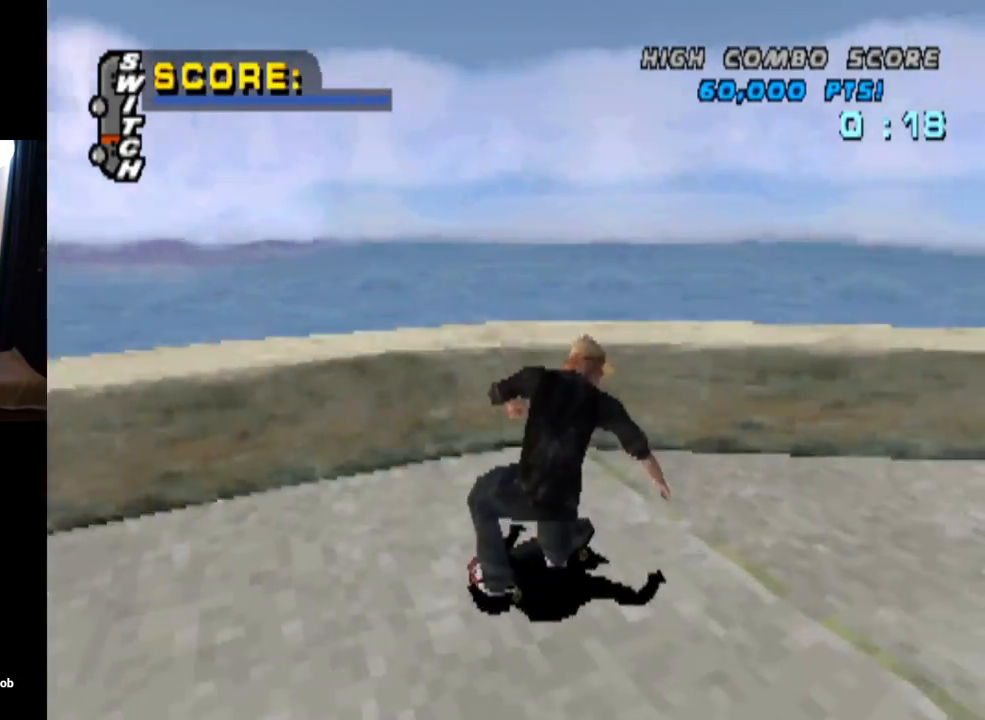
{"buttons": ["TRIANGLE"], "left_stick": "center", "right_stick": "center", "events": [[17, "DPAD_RIGHT", "down"], [34, "DPAD_DOWN", "down"], [150, "TRIANGLE", "down"], [201, "DPAD_DOWN", "up"], [251, "CROSS", "up"], [384, "DPAD_RIGHT", "up"]]}
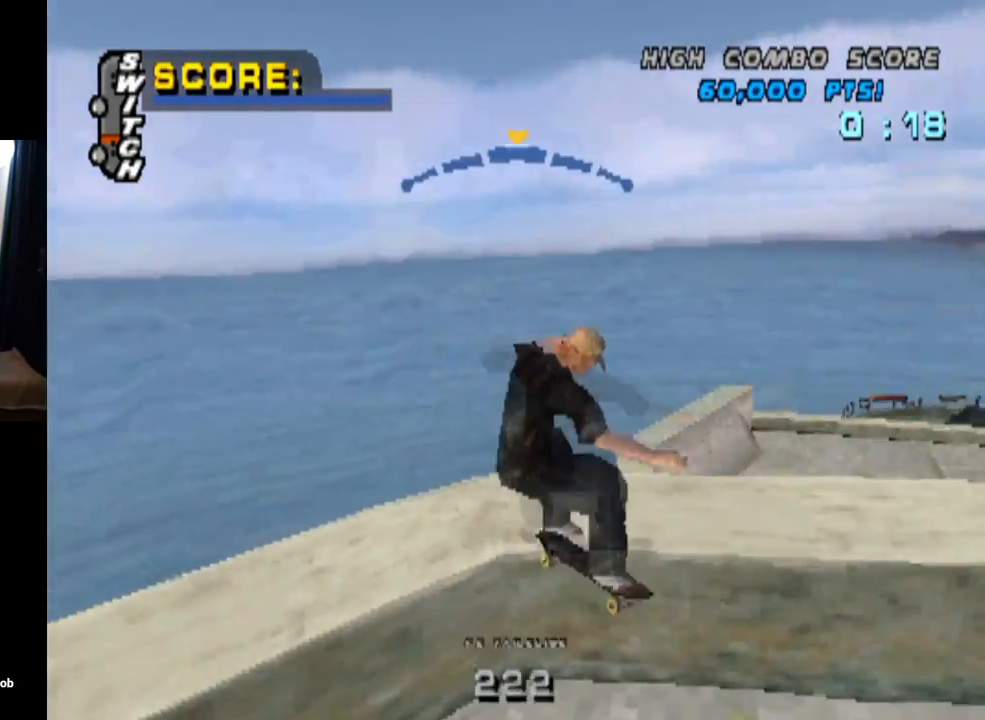
{"buttons": ["CROSS"], "left_stick": "center", "right_stick": "center", "events": [[50, "CROSS", "down"], [83, "TRIANGLE", "up"], [300, "TRIANGLE", "down"], [350, "SQUARE", "down"], [450, "TRIANGLE", "up"], [484, "SQUARE", "up"]]}
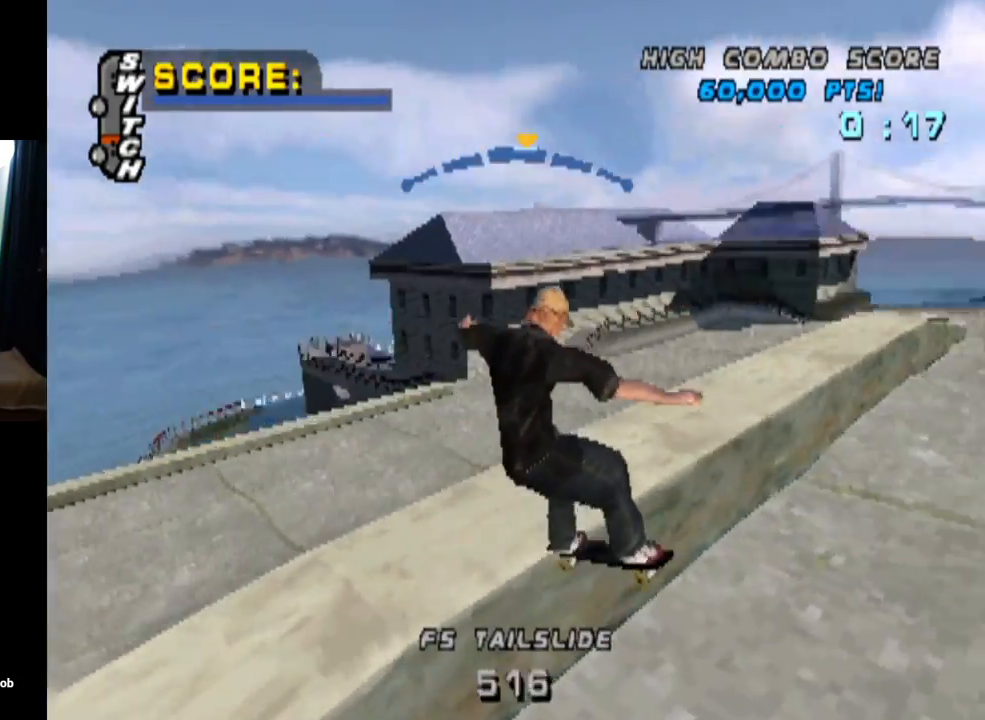
{"buttons": ["CROSS", "TRIANGLE", "DPAD_UP"], "left_stick": "center", "right_stick": "center", "events": [[184, "SQUARE", "down"], [301, "SQUARE", "up"], [384, "DPAD_UP", "down"], [467, "TRIANGLE", "down"]]}
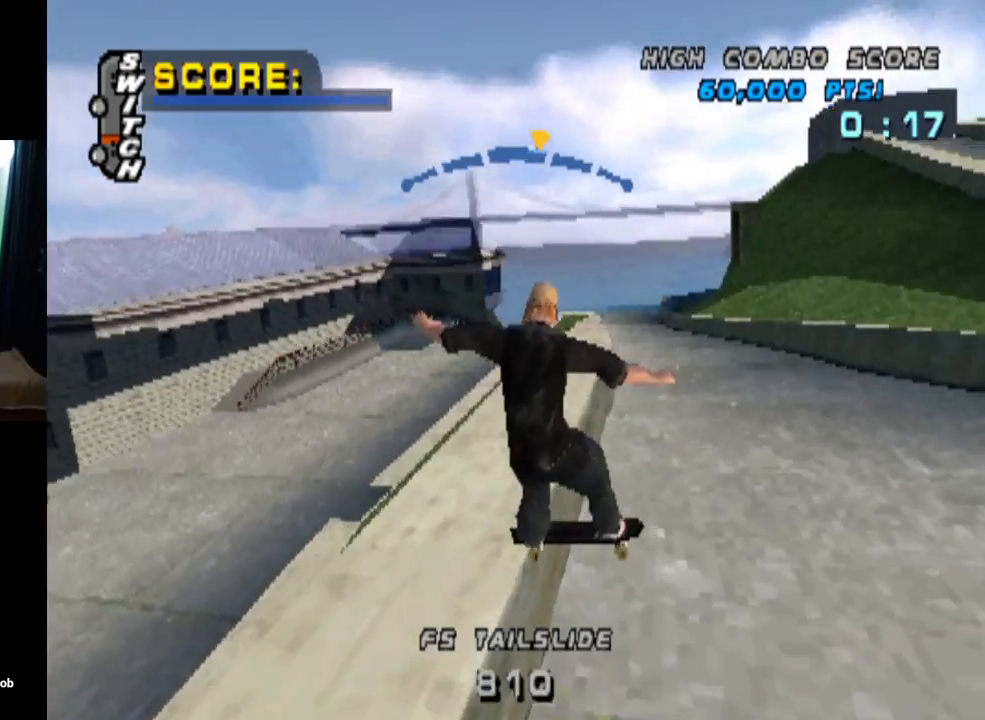
{"buttons": ["CROSS"], "left_stick": "center", "right_stick": "center", "events": [[133, "TRIANGLE", "up"], [183, "DPAD_UP", "up"], [233, "DPAD_LEFT", "down"], [283, "TRIANGLE", "down"], [350, "DPAD_LEFT", "up"], [367, "TRIANGLE", "up"]]}
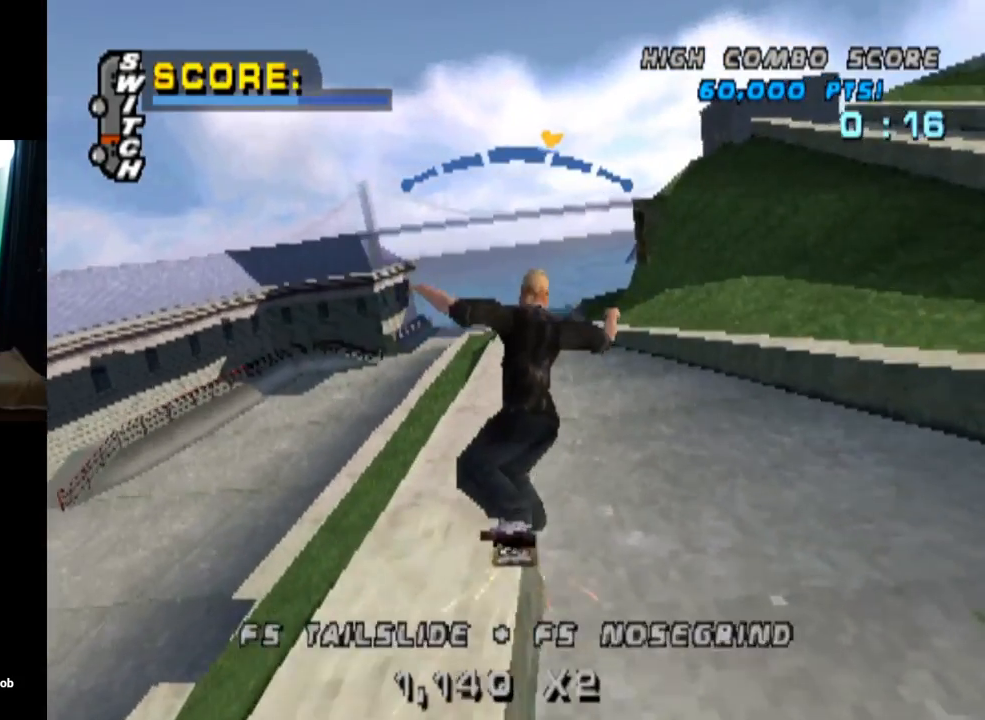
{"buttons": ["CROSS"], "left_stick": "center", "right_stick": "center", "events": [[17, "DPAD_RIGHT", "down"], [100, "DPAD_RIGHT", "up"]]}
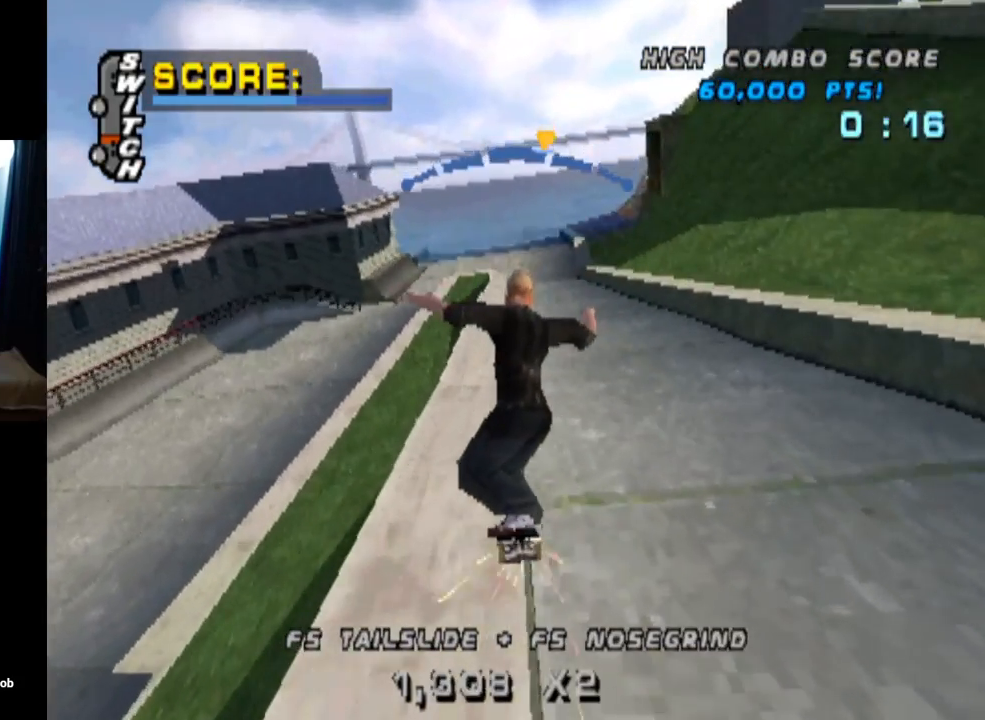
{"buttons": ["L1"], "left_stick": "center", "right_stick": "center", "events": [[133, "DPAD_UP", "down"], [133, "L1", "down"], [167, "SQUARE", "down"], [200, "CROSS", "up"], [367, "SQUARE", "up"], [384, "DPAD_UP", "up"]]}
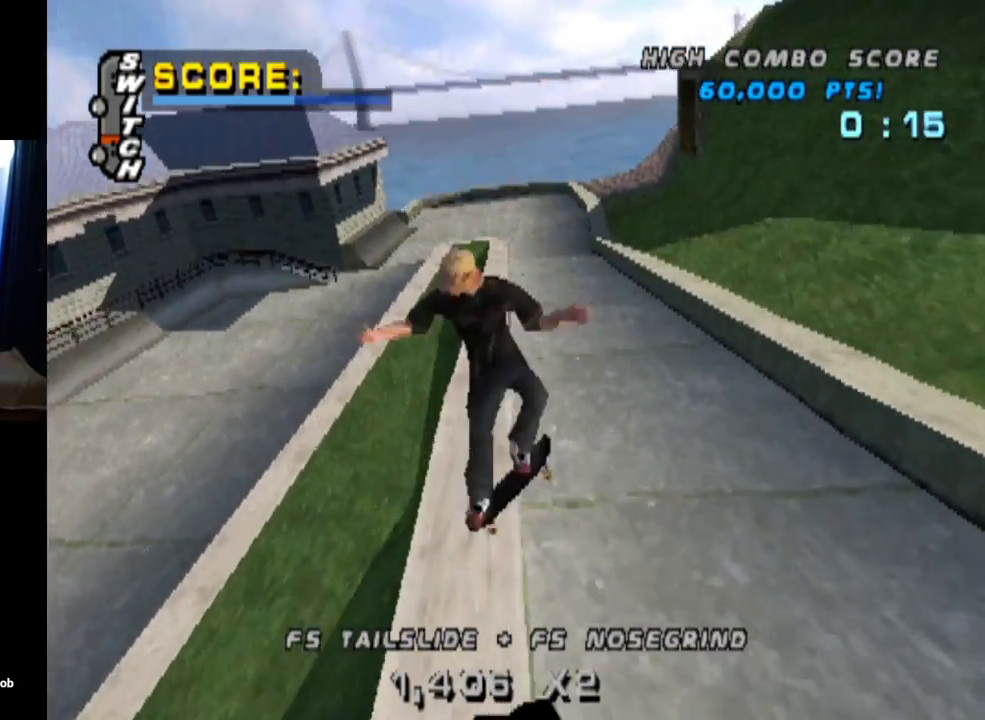
{"buttons": ["TRIANGLE", "L1", "DPAD_UP"], "left_stick": "center", "right_stick": "center", "events": [[17, "DPAD_UP", "down"], [134, "DPAD_UP", "up"], [184, "DPAD_UP", "down"], [234, "TRIANGLE", "down"]]}
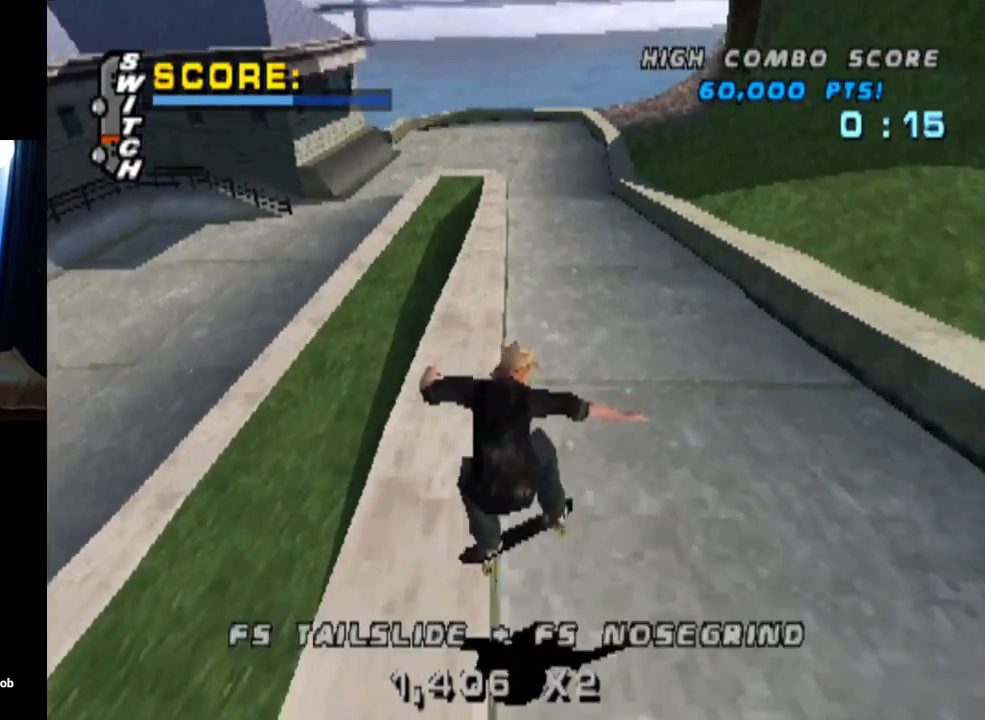
{"buttons": ["CROSS"], "left_stick": "center", "right_stick": "center", "events": [[83, "DPAD_UP", "up"], [200, "L1", "up"], [300, "DPAD_LEFT", "down"], [350, "CROSS", "down"], [367, "TRIANGLE", "up"], [400, "DPAD_LEFT", "up"]]}
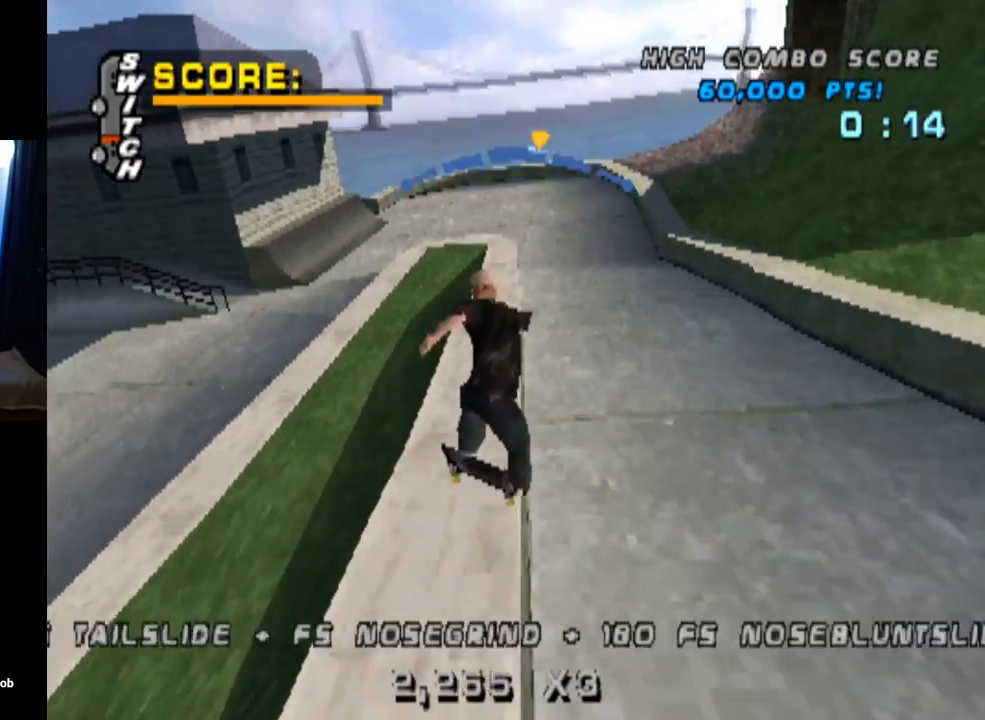
{"buttons": ["CROSS", "SQUARE", "L1", "DPAD_DOWN", "DPAD_RIGHT"], "left_stick": "center", "right_stick": "center", "events": [[167, "DPAD_RIGHT", "down"], [217, "DPAD_DOWN", "down"], [434, "L1", "down"], [467, "SQUARE", "down"]]}
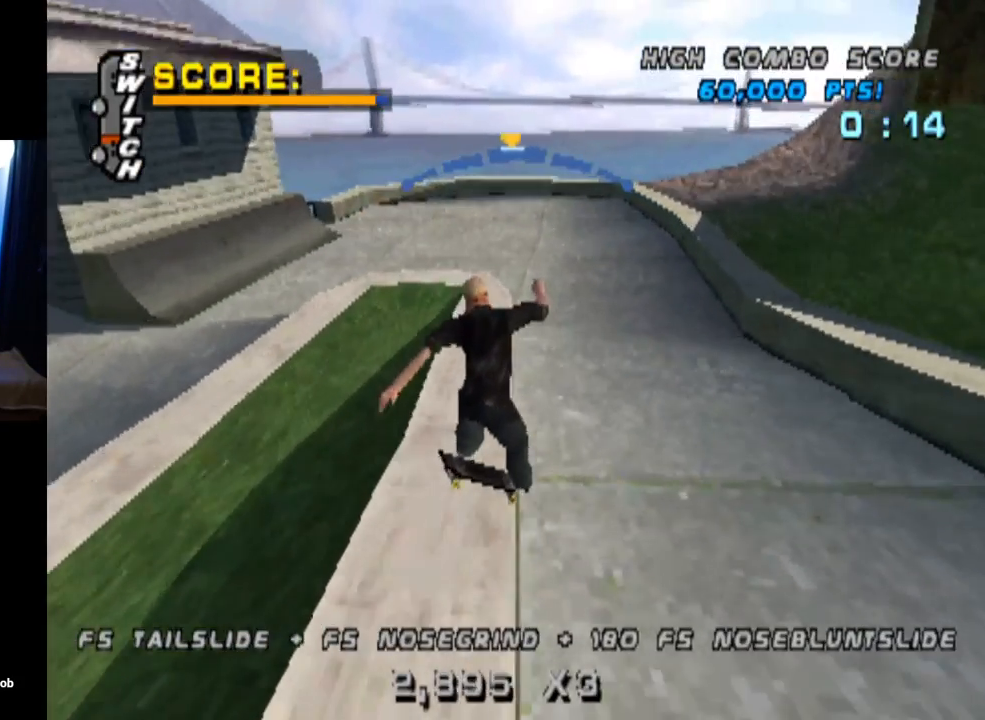
{"buttons": ["DPAD_DOWN"], "left_stick": "center", "right_stick": "center", "events": [[17, "CROSS", "up"], [183, "DPAD_DOWN", "up"], [183, "SQUARE", "up"], [217, "DPAD_RIGHT", "up"], [334, "DPAD_UP", "down"], [417, "DPAD_UP", "up"], [484, "DPAD_DOWN", "down"], [500, "L1", "up"]]}
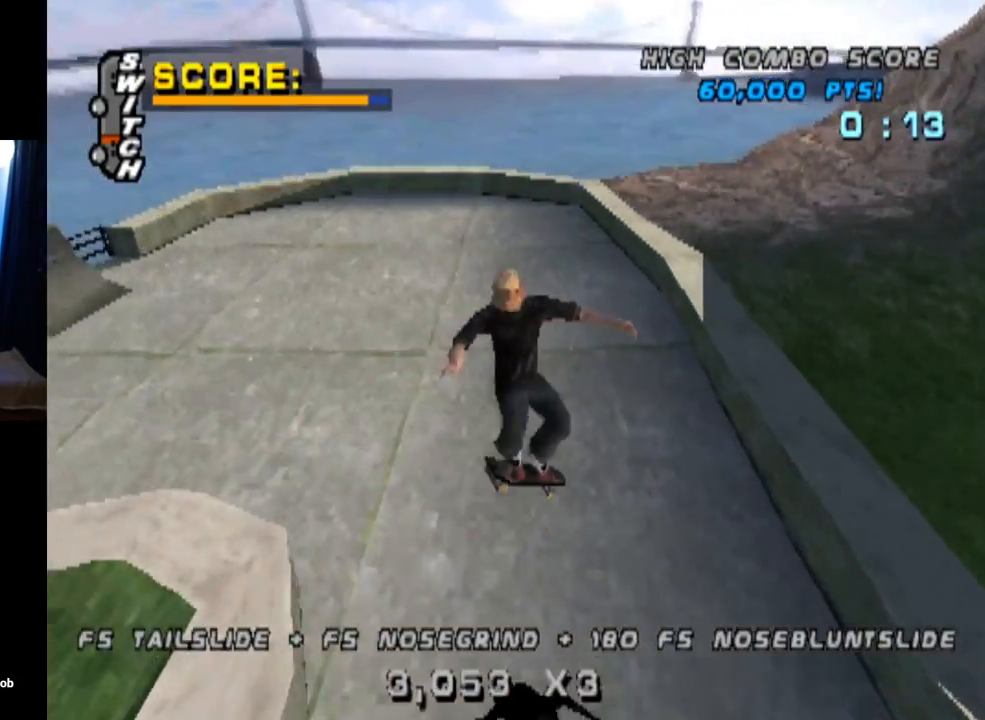
{"buttons": [], "left_stick": "center", "right_stick": "center", "events": [[67, "DPAD_DOWN", "up"], [134, "DPAD_UP", "down"], [217, "DPAD_UP", "up"], [251, "DPAD_DOWN", "down"], [351, "DPAD_DOWN", "up"], [367, "DPAD_UP", "down"], [451, "DPAD_UP", "up"]]}
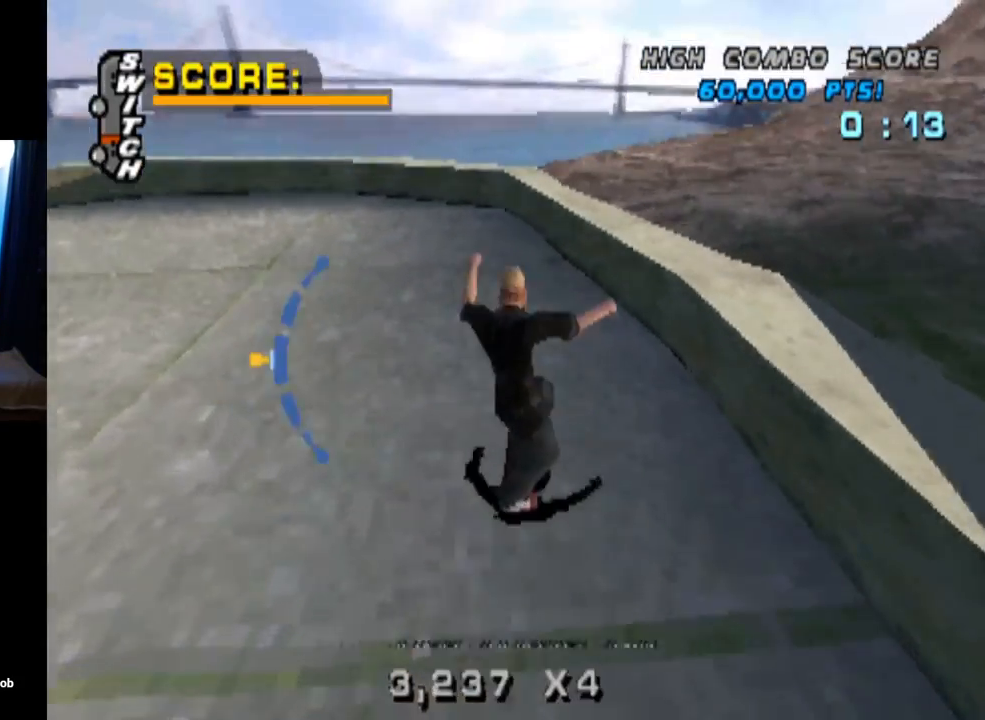
{"buttons": ["TRIANGLE"], "left_stick": "center", "right_stick": "center", "events": [[17, "CROSS", "down"], [184, "CROSS", "up"], [184, "TRIANGLE", "down"], [267, "DPAD_UP", "down"], [401, "DPAD_UP", "up"]]}
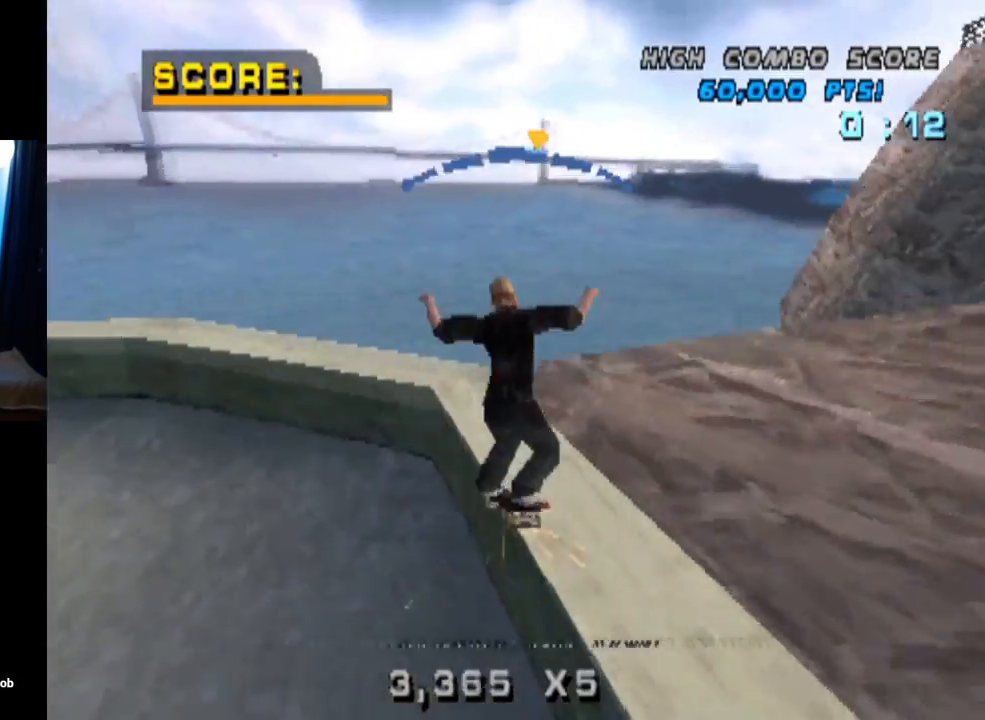
{"buttons": ["CROSS"], "left_stick": "center", "right_stick": "center", "events": [[133, "CROSS", "down"], [133, "TRIANGLE", "up"], [383, "DPAD_LEFT", "down"], [433, "DPAD_LEFT", "up"]]}
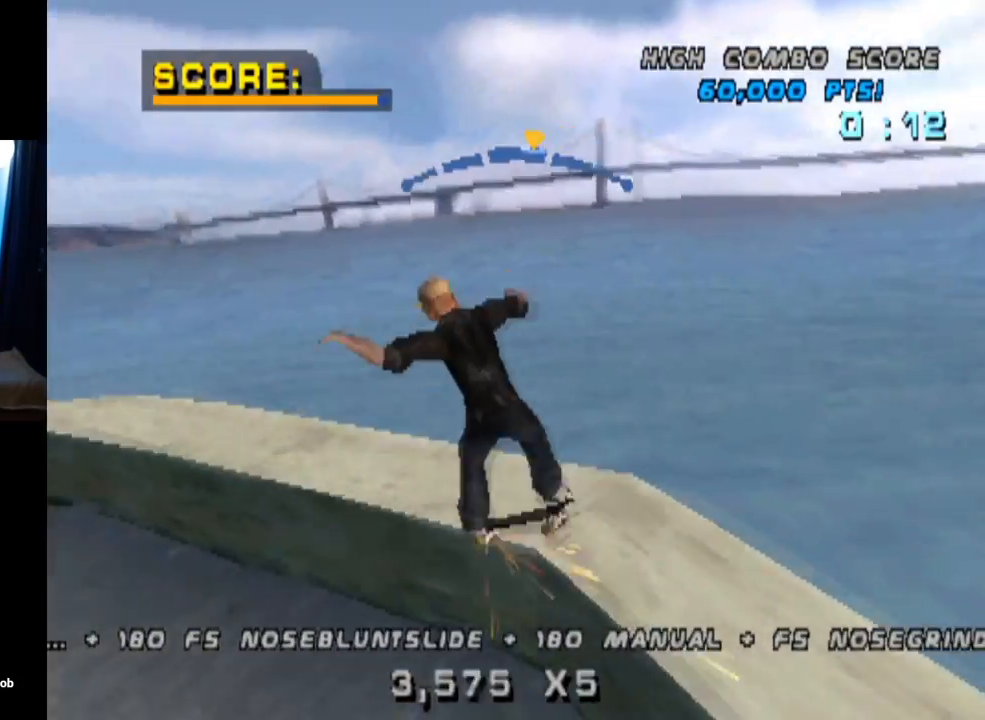
{"buttons": ["CROSS"], "left_stick": "center", "right_stick": "center", "events": [[300, "DPAD_RIGHT", "down"], [451, "DPAD_RIGHT", "up"]]}
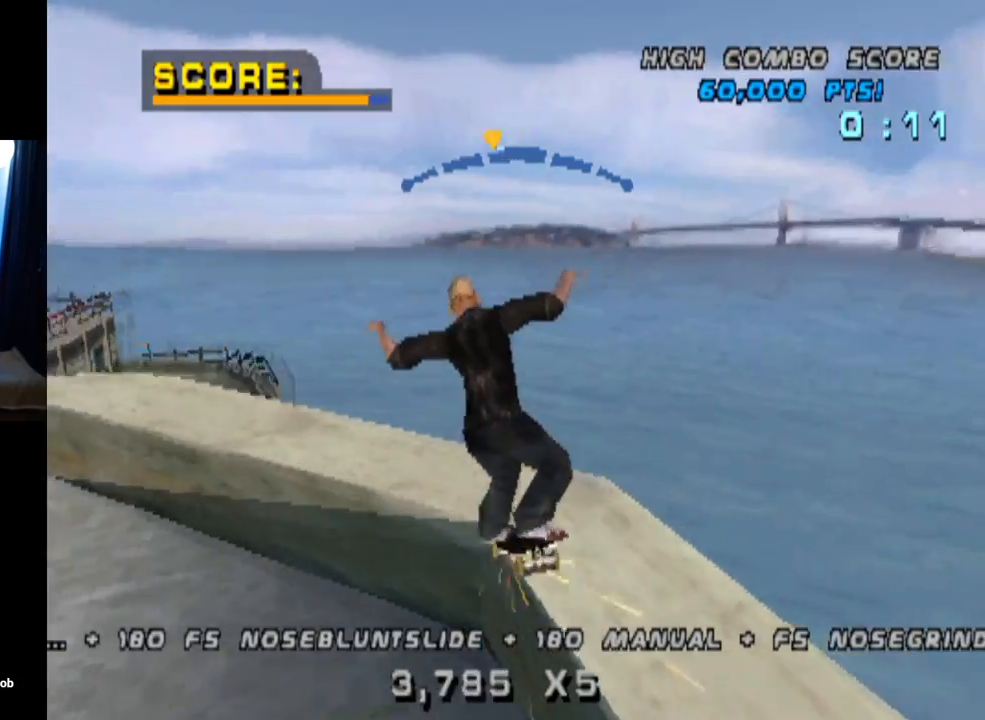
{"buttons": ["CROSS", "TRIANGLE", "DPAD_LEFT"], "left_stick": "center", "right_stick": "center", "events": [[100, "DPAD_UP", "down"], [116, "TRIANGLE", "down"], [217, "DPAD_UP", "up"], [267, "TRIANGLE", "up"], [433, "DPAD_LEFT", "down"], [483, "TRIANGLE", "down"]]}
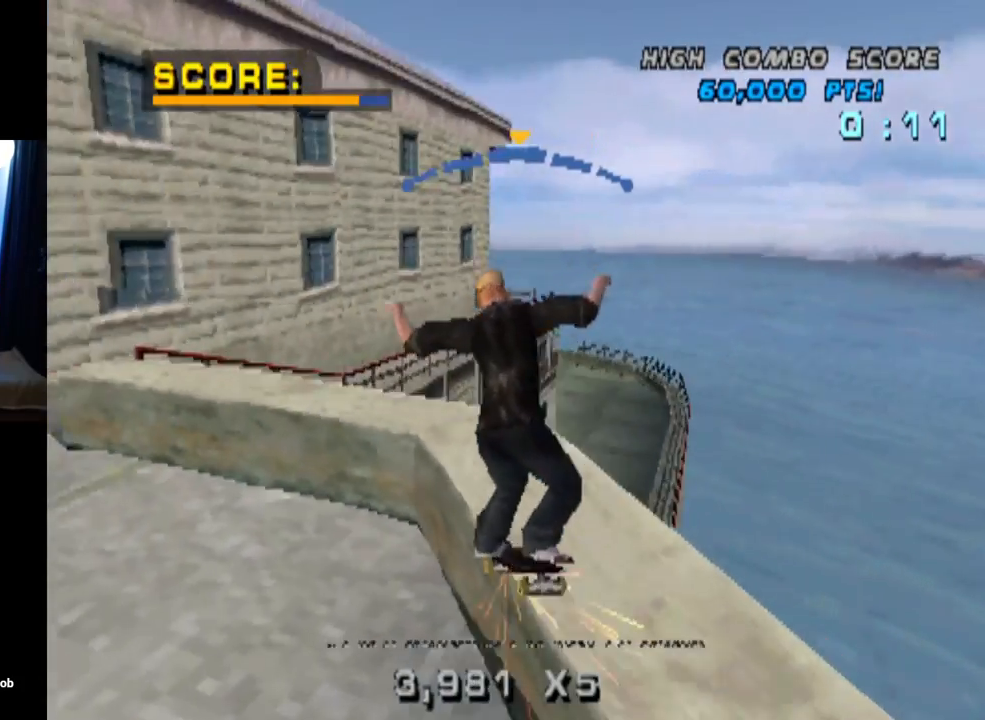
{"buttons": ["CROSS"], "left_stick": "center", "right_stick": "center", "events": [[17, "DPAD_DOWN", "down"], [34, "DPAD_LEFT", "up"], [117, "TRIANGLE", "up"], [184, "DPAD_DOWN", "up"], [184, "TRIANGLE", "down"], [284, "TRIANGLE", "up"], [417, "DPAD_LEFT", "down"], [484, "DPAD_LEFT", "up"]]}
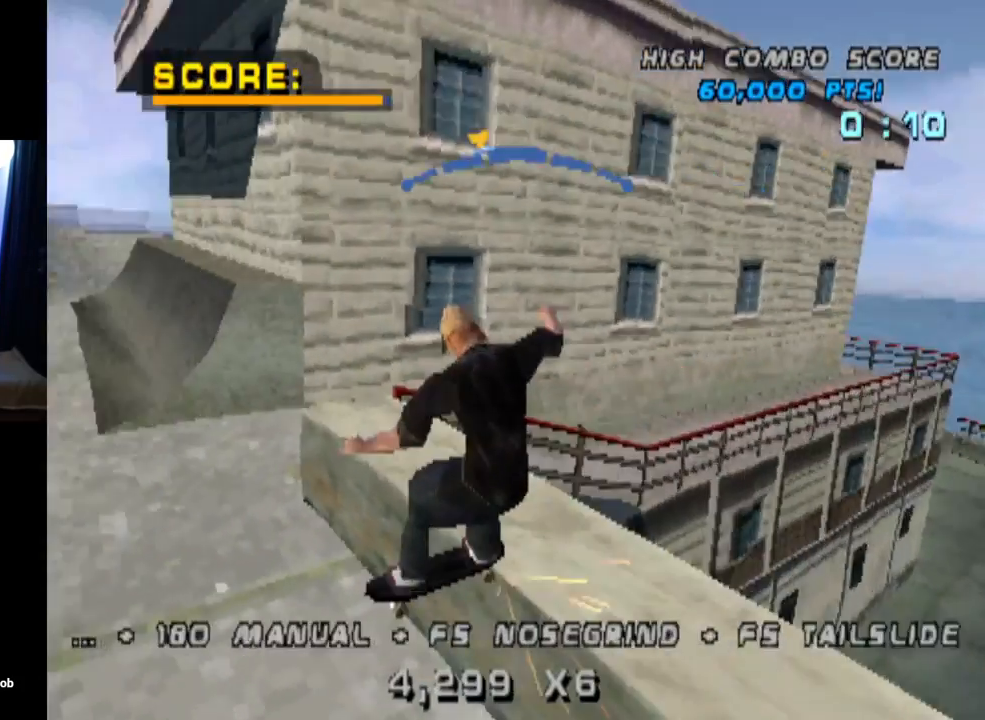
{"buttons": ["L1"], "left_stick": "center", "right_stick": "center", "events": [[50, "DPAD_DOWN", "down"], [50, "DPAD_LEFT", "down"], [83, "SQUARE", "down"], [100, "L1", "down"], [133, "CROSS", "up"], [233, "SQUARE", "up"], [300, "DPAD_DOWN", "up"], [317, "DPAD_LEFT", "up"]]}
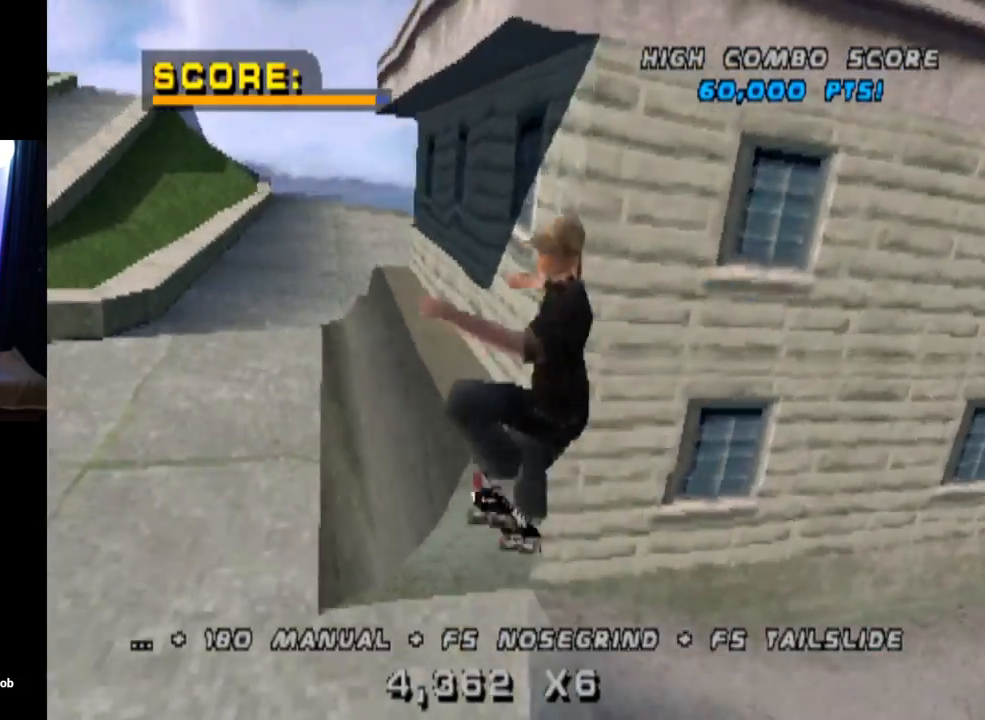
{"buttons": ["DPAD_UP"], "left_stick": "center", "right_stick": "center", "events": [[34, "DPAD_DOWN", "down"], [117, "L1", "up"], [150, "DPAD_DOWN", "up"], [217, "DPAD_UP", "down"], [300, "DPAD_UP", "up"], [351, "DPAD_DOWN", "down"], [434, "DPAD_DOWN", "up"], [467, "DPAD_UP", "down"]]}
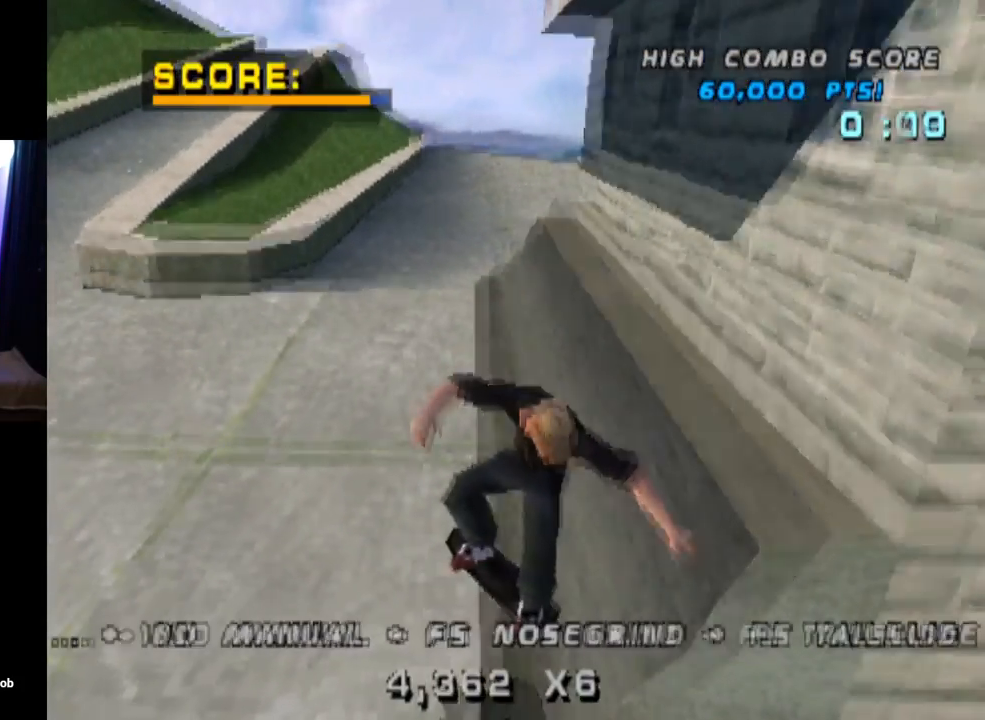
{"buttons": ["CROSS"], "left_stick": "center", "right_stick": "center", "events": [[133, "DPAD_RIGHT", "down"], [150, "DPAD_UP", "up"], [350, "CROSS", "down"], [383, "DPAD_RIGHT", "up"]]}
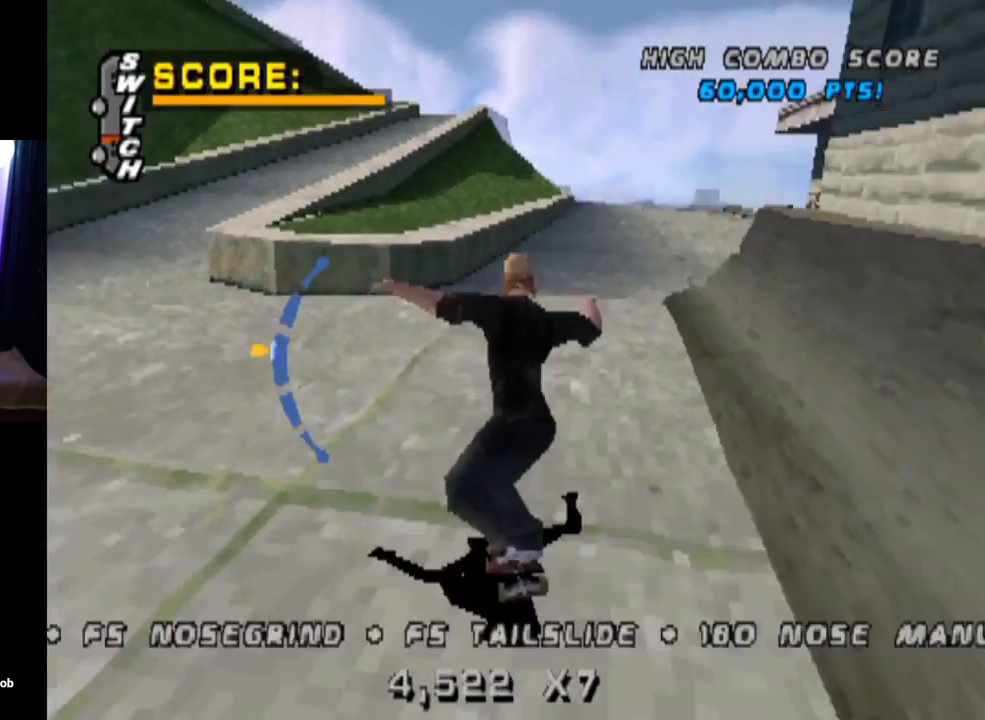
{"buttons": ["CROSS", "DPAD_LEFT"], "left_stick": "center", "right_stick": "center", "events": [[134, "DPAD_RIGHT", "down"], [234, "DPAD_RIGHT", "up"], [384, "DPAD_LEFT", "down"]]}
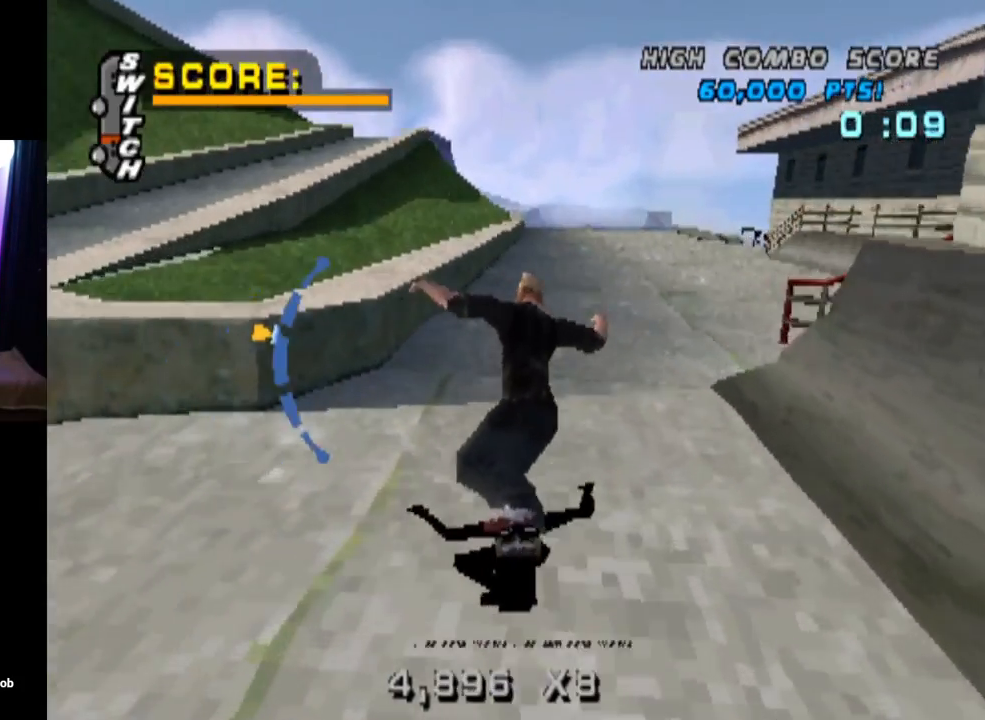
{"buttons": ["TRIANGLE"], "left_stick": "center", "right_stick": "center", "events": [[66, "DPAD_LEFT", "up"], [83, "DPAD_DOWN", "down"], [300, "TRIANGLE", "down"], [317, "DPAD_DOWN", "up"], [350, "CROSS", "up"]]}
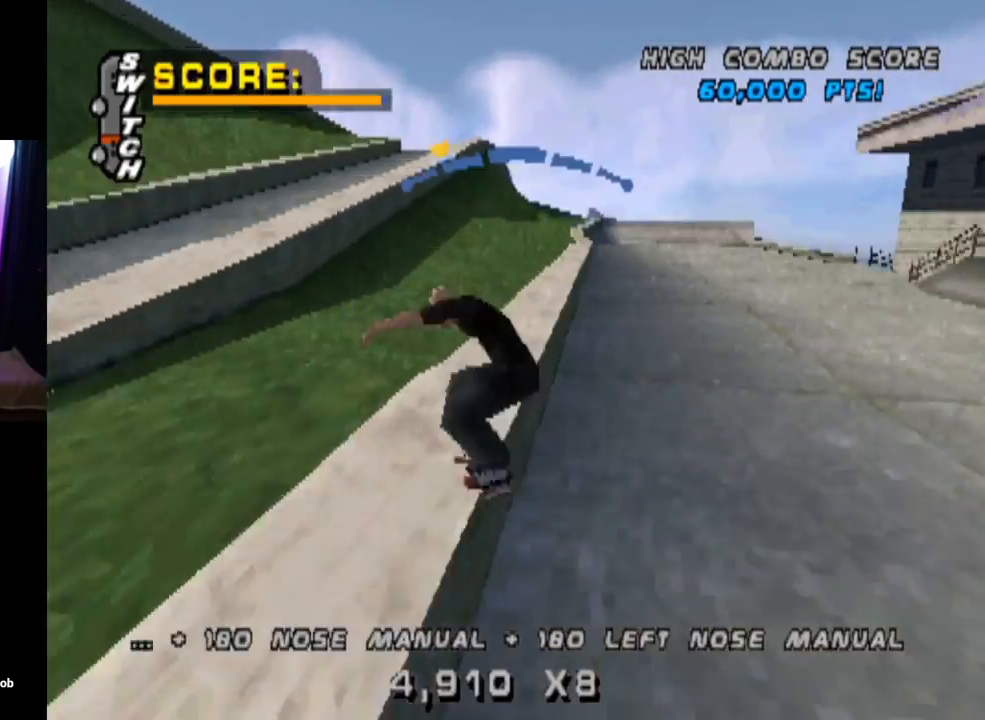
{"buttons": ["SQUARE", "L1", "DPAD_DOWN", "DPAD_RIGHT"], "left_stick": "center", "right_stick": "center", "events": [[134, "DPAD_RIGHT", "down"], [150, "DPAD_DOWN", "down"], [167, "CROSS", "down"], [184, "TRIANGLE", "up"], [234, "L1", "down"], [334, "SQUARE", "down"], [351, "CROSS", "up"], [401, "right_stick", "left"], [451, "right_stick", "center"]]}
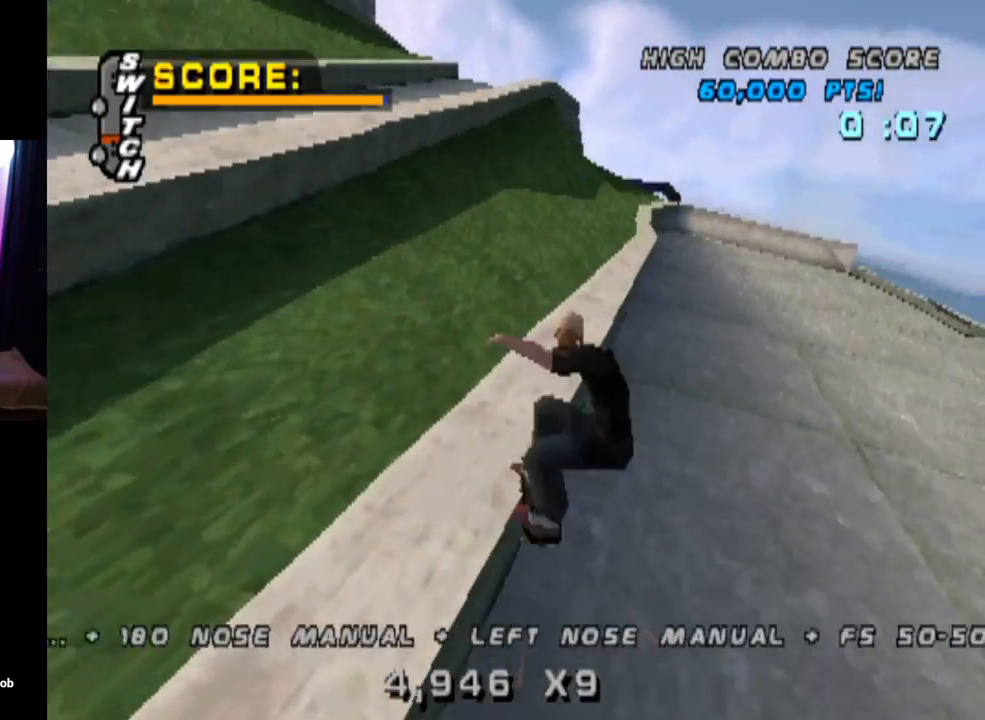
{"buttons": ["DPAD_UP"], "left_stick": "center", "right_stick": "center", "events": [[16, "SQUARE", "up"], [33, "DPAD_DOWN", "up"], [83, "DPAD_RIGHT", "up"], [183, "DPAD_UP", "down"], [283, "DPAD_UP", "up"], [333, "DPAD_DOWN", "down"], [333, "L1", "up"], [450, "DPAD_DOWN", "up"], [483, "DPAD_UP", "down"]]}
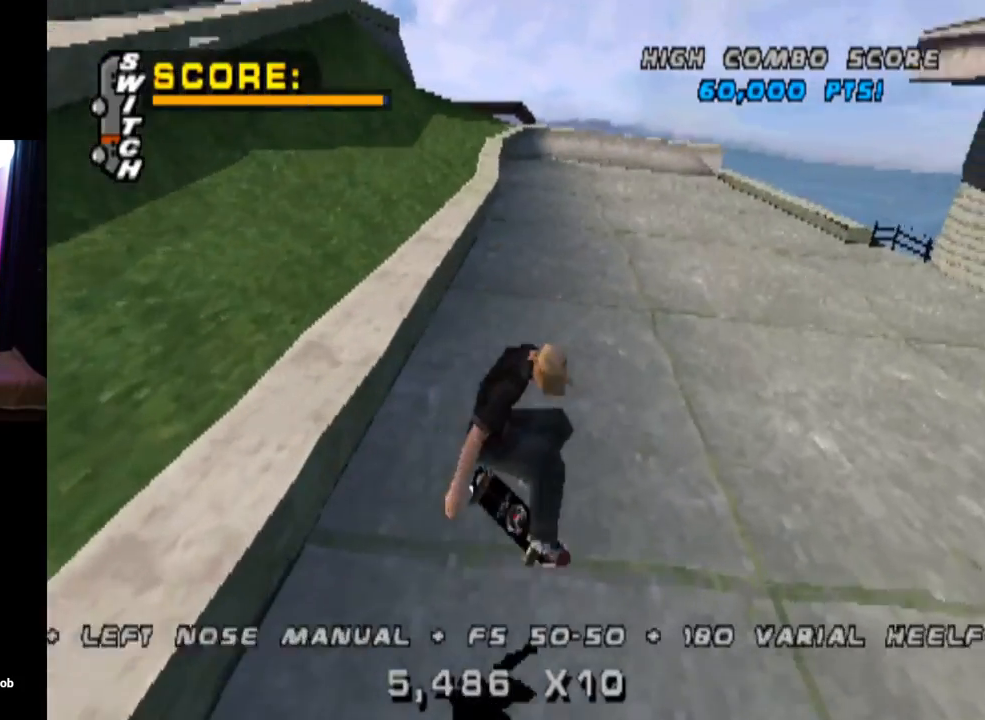
{"buttons": [], "left_stick": "center", "right_stick": "center", "events": [[100, "DPAD_UP", "up"], [117, "DPAD_DOWN", "down"], [200, "DPAD_DOWN", "up"], [200, "DPAD_LEFT", "down"], [200, "DPAD_UP", "down"], [300, "DPAD_UP", "up"], [401, "DPAD_LEFT", "up"]]}
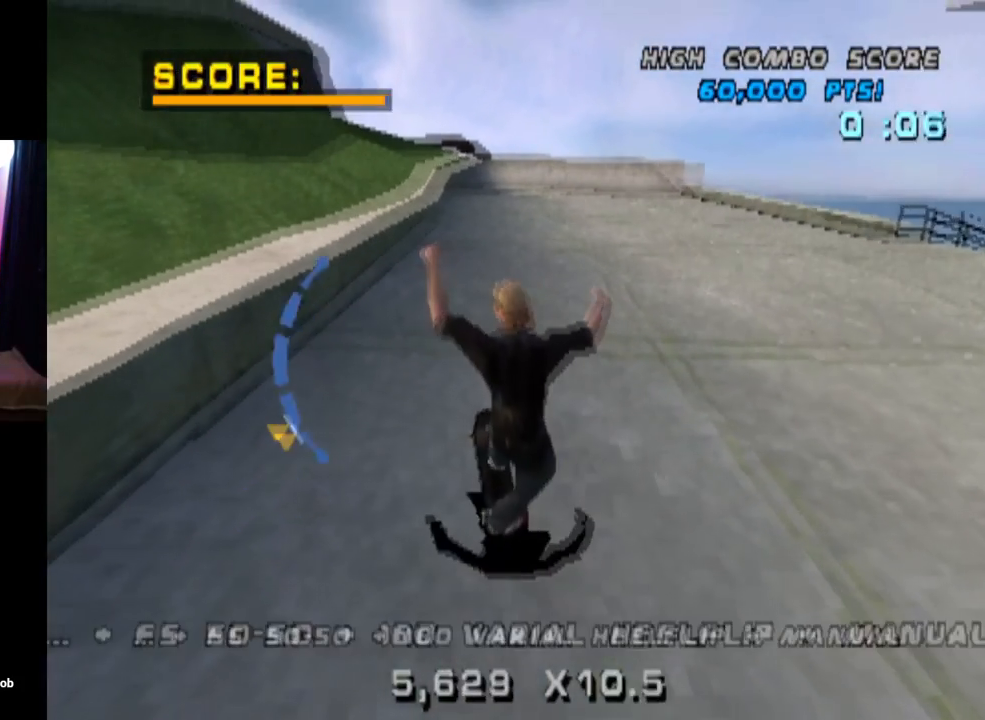
{"buttons": ["START"], "left_stick": "center", "right_stick": "down-left", "events": [[66, "DPAD_RIGHT", "down"], [83, "DPAD_UP", "down"], [116, "CROSS", "down"], [400, "DPAD_RIGHT", "up"], [417, "DPAD_UP", "up"], [433, "CROSS", "up"], [450, "right_stick", "down-left"], [500, "START", "down"]]}
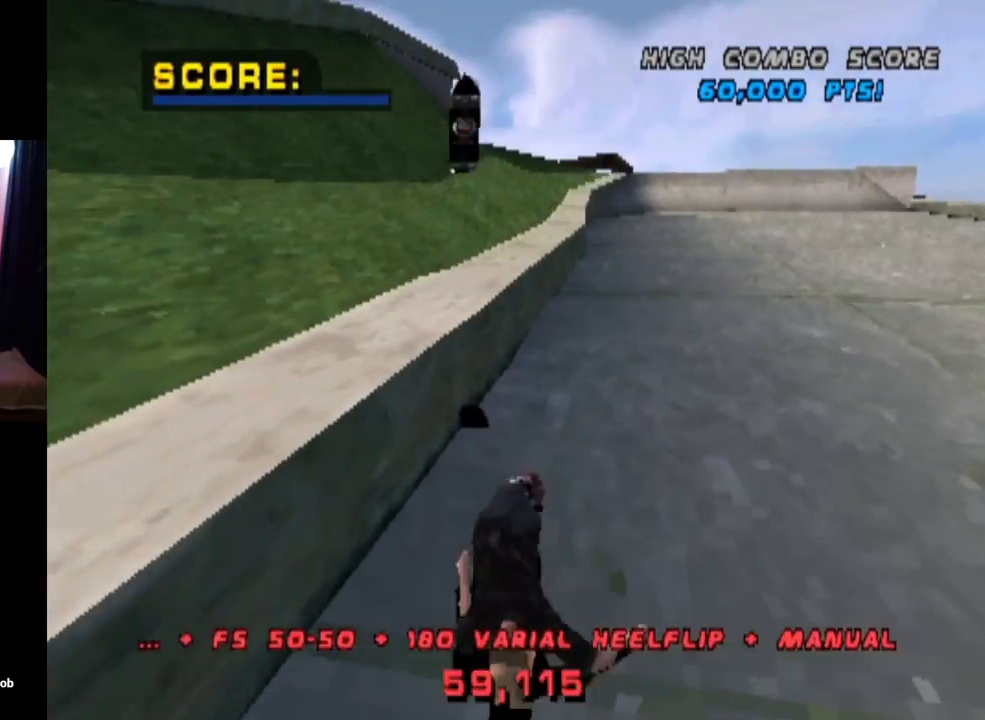
{"buttons": [], "left_stick": "center", "right_stick": "center", "events": [[250, "DPAD_DOWN", "down"], [250, "START", "up"], [300, "right_stick", "center"], [351, "CROSS", "down"], [384, "DPAD_DOWN", "up"], [484, "CROSS", "up"]]}
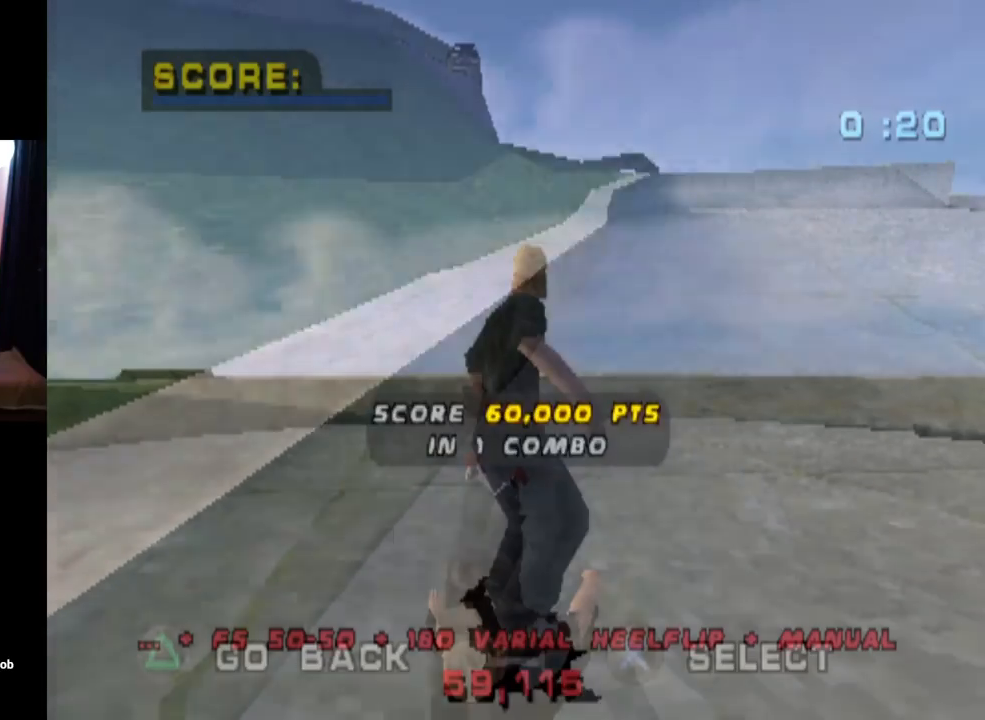
{"buttons": ["CROSS"], "left_stick": "center", "right_stick": "center", "events": [[317, "CROSS", "down"]]}
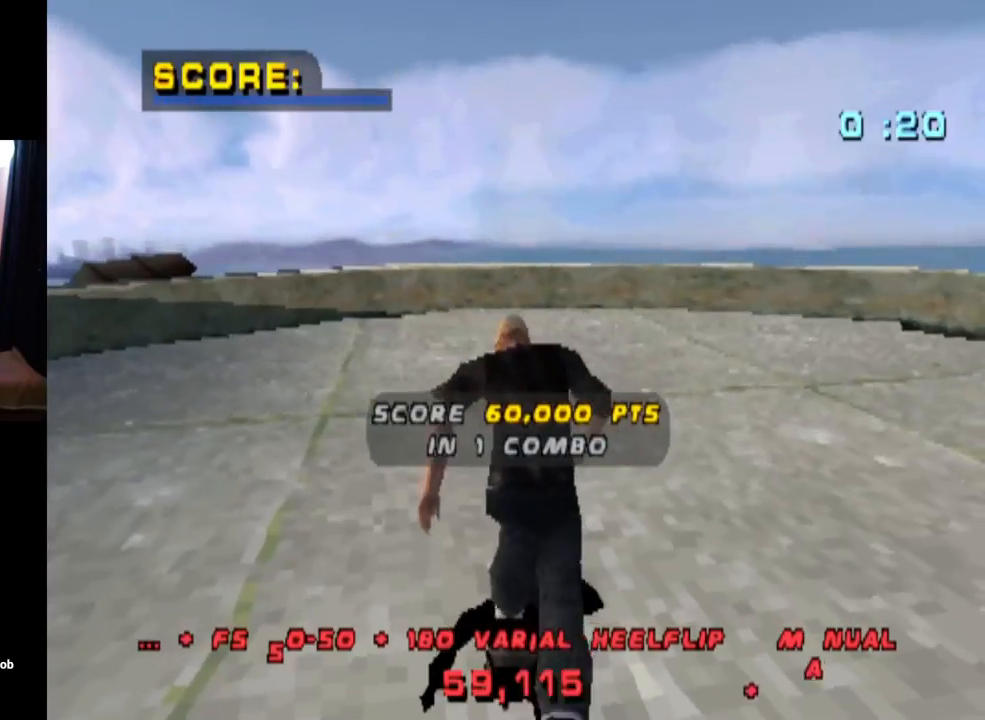
{"buttons": ["CROSS", "DPAD_RIGHT"], "left_stick": "center", "right_stick": "center", "events": [[317, "DPAD_RIGHT", "down"]]}
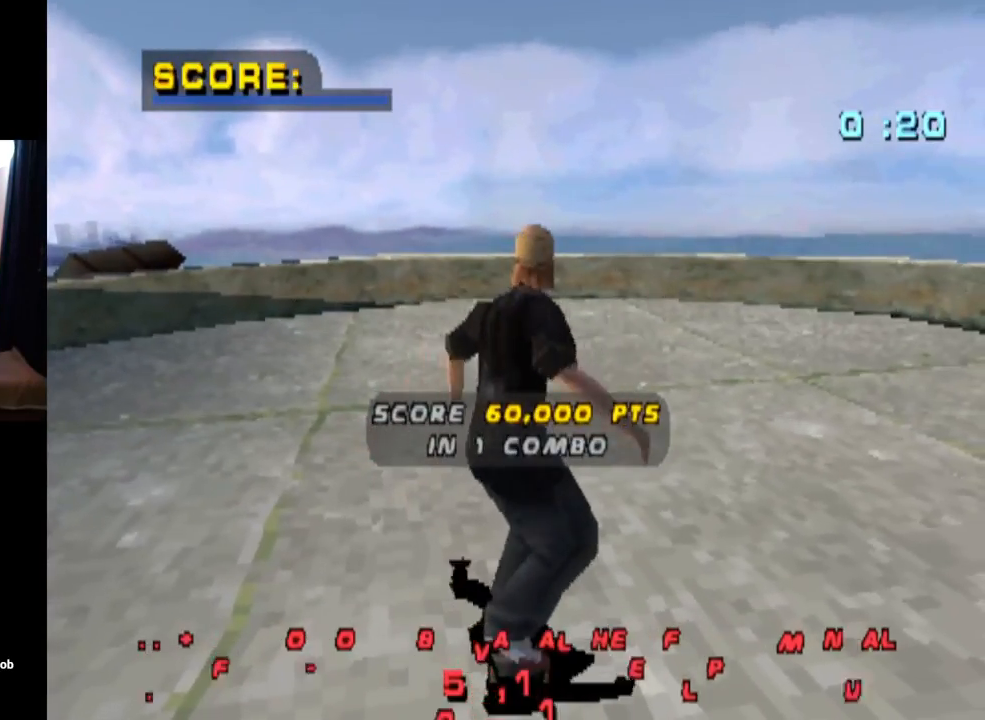
{"buttons": ["CROSS", "TRIANGLE", "R2"], "left_stick": "center", "right_stick": "center", "events": [[50, "DPAD_RIGHT", "up"], [217, "CROSS", "up"], [250, "SQUARE", "down"], [267, "R1", "down"], [383, "CROSS", "down"], [433, "SQUARE", "up"], [467, "R1", "up"], [467, "R2", "down"], [500, "TRIANGLE", "down"]]}